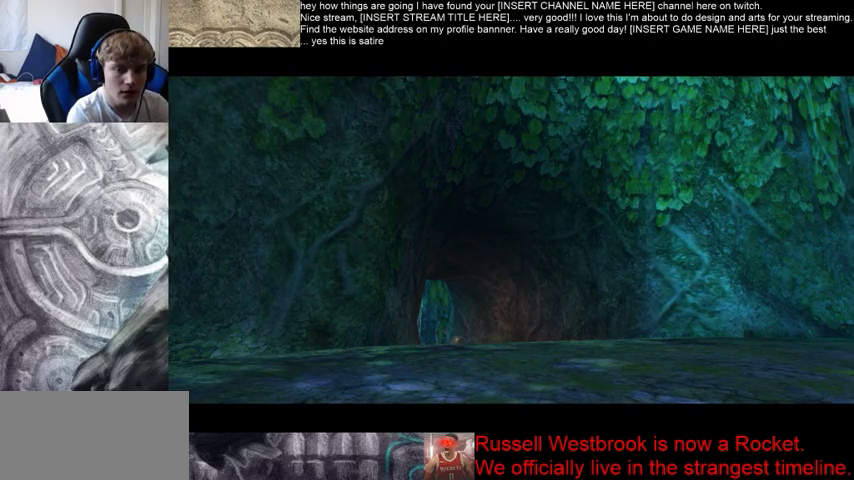
Gameplay with a controller (Xbox layout); each line is a JSON object with the inputs held at the frame after it (dt_ms = milliseconds from this image to that frame). "events" lists button and stick changes between this image and that frame as [ms after this image, input, new state], when the widget could be followed in between. Not read: L3 R3.
{"dt_ms": 500, "buttons": ["B"], "left_stick": "left", "right_stick": "center", "events": [[433, "B", "down"], [433, "left_stick", "left"]]}
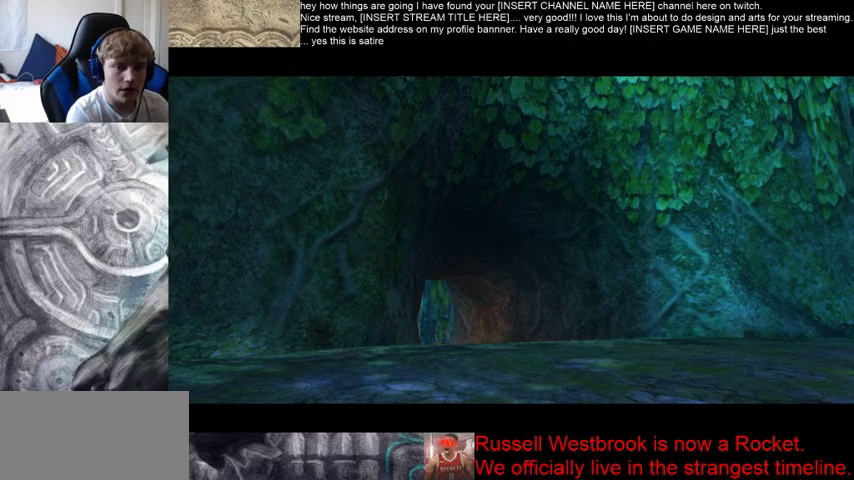
{"dt_ms": 500, "buttons": ["B"], "left_stick": "left", "right_stick": "center", "events": []}
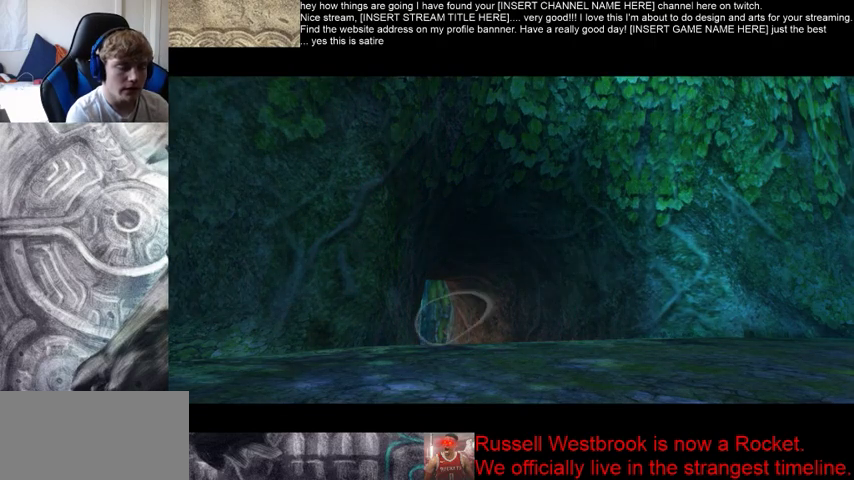
{"dt_ms": 500, "buttons": ["B"], "left_stick": "left", "right_stick": "center", "events": []}
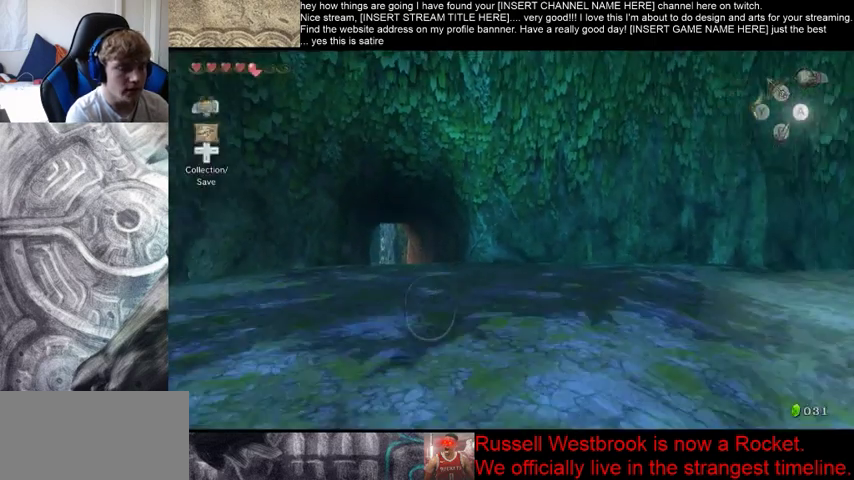
{"dt_ms": 500, "buttons": [], "left_stick": "up-left", "right_stick": "center", "events": [[33, "B", "up"], [333, "left_stick", "up-left"]]}
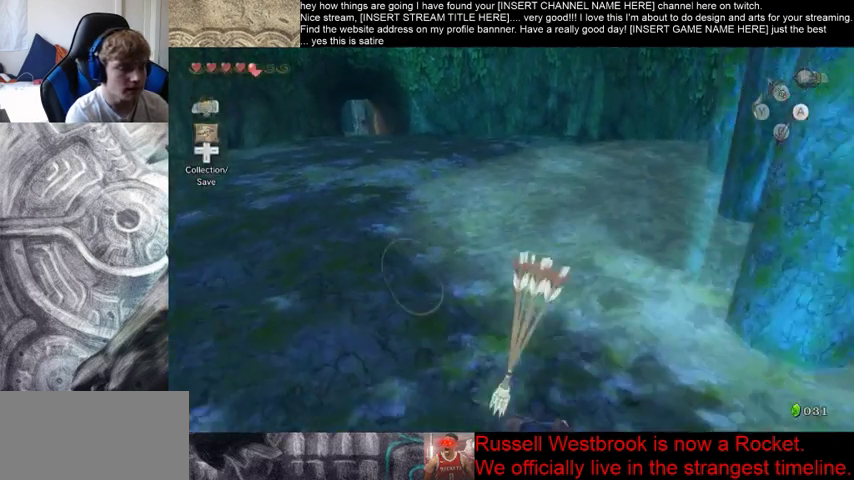
{"dt_ms": 500, "buttons": [], "left_stick": "up", "right_stick": "center", "events": [[300, "left_stick", "up"]]}
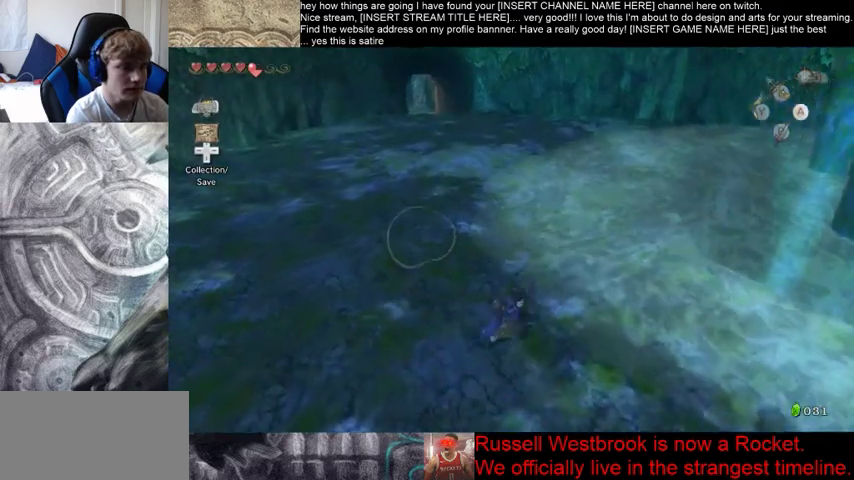
{"dt_ms": 500, "buttons": [], "left_stick": "up", "right_stick": "center", "events": []}
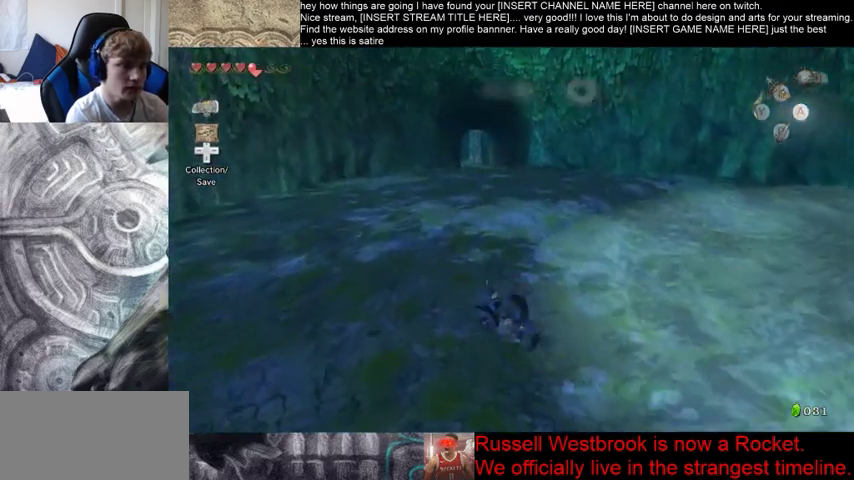
{"dt_ms": 500, "buttons": [], "left_stick": "up", "right_stick": "center", "events": []}
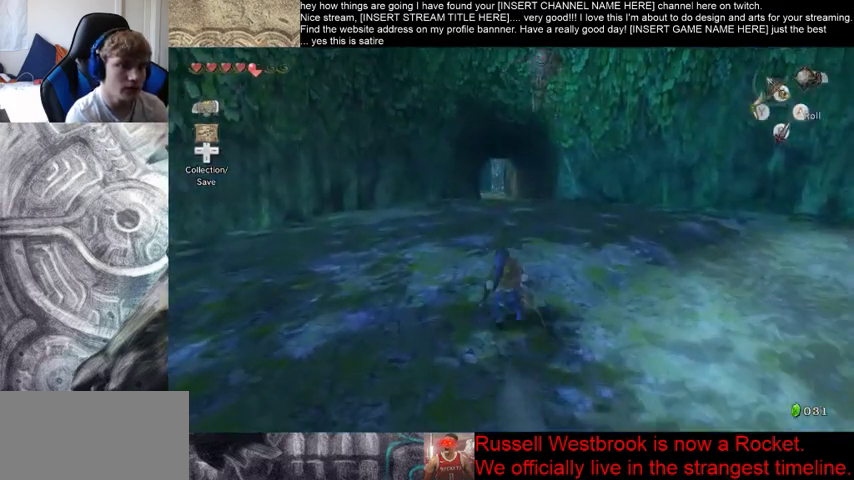
{"dt_ms": 500, "buttons": [], "left_stick": "up", "right_stick": "center", "events": []}
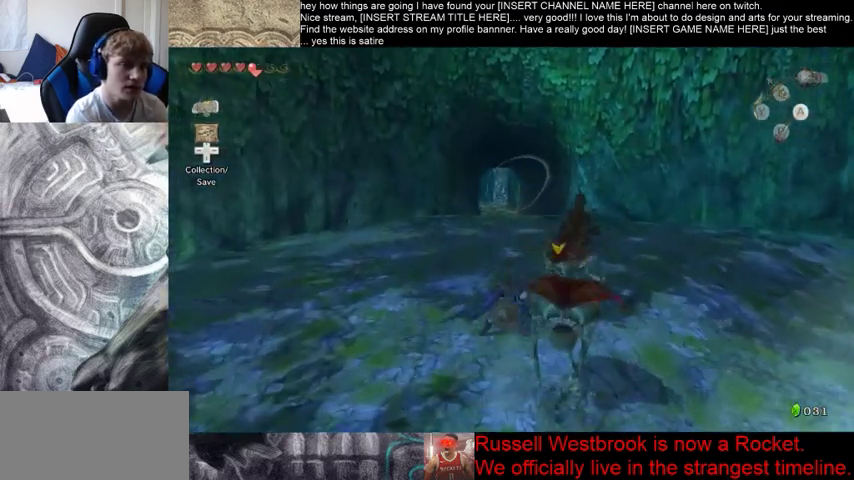
{"dt_ms": 500, "buttons": [], "left_stick": "up", "right_stick": "center", "events": []}
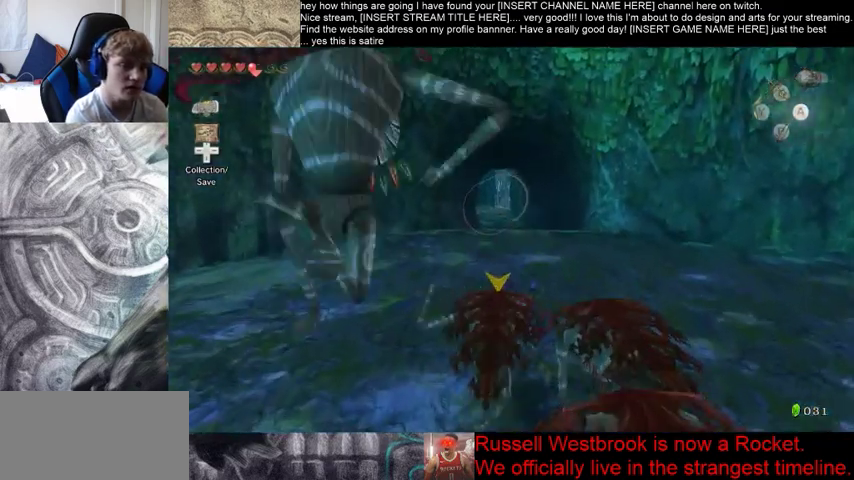
{"dt_ms": 500, "buttons": [], "left_stick": "up", "right_stick": "center", "events": []}
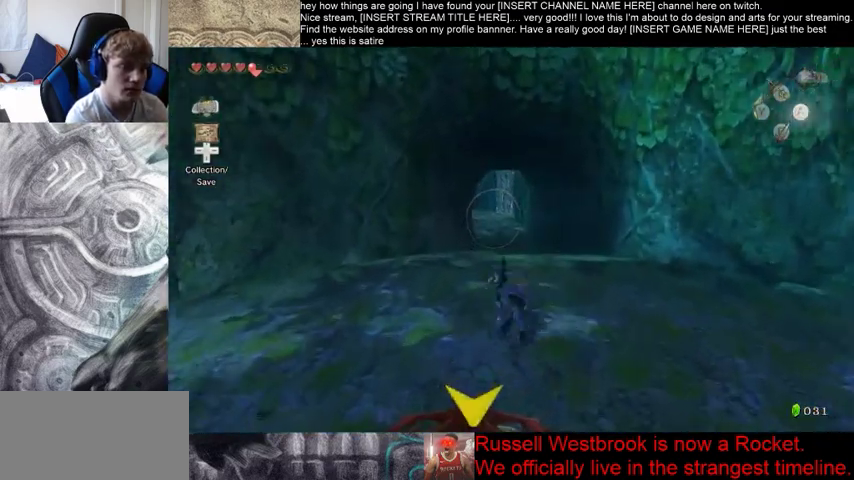
{"dt_ms": 500, "buttons": [], "left_stick": "up", "right_stick": "center", "events": []}
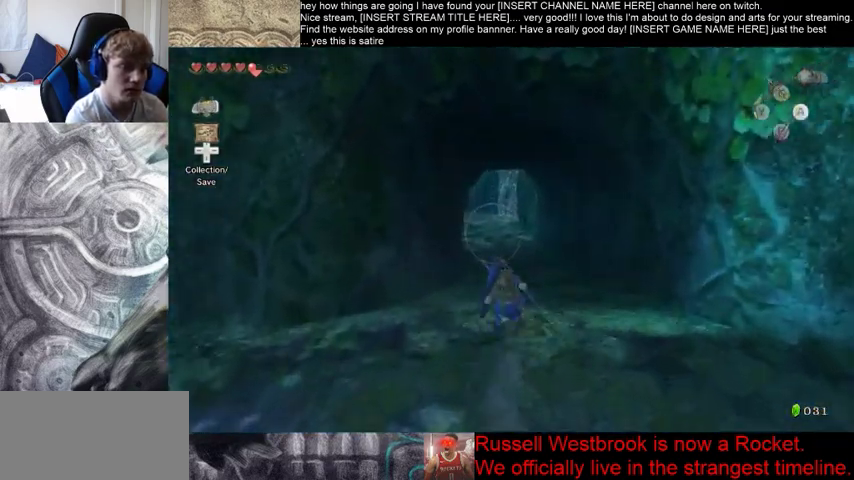
{"dt_ms": 500, "buttons": [], "left_stick": "up", "right_stick": "center", "events": []}
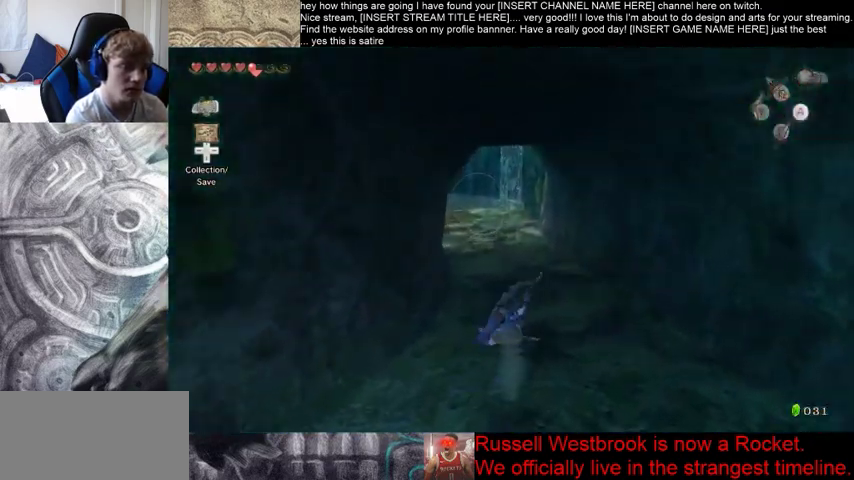
{"dt_ms": 500, "buttons": [], "left_stick": "up", "right_stick": "center", "events": []}
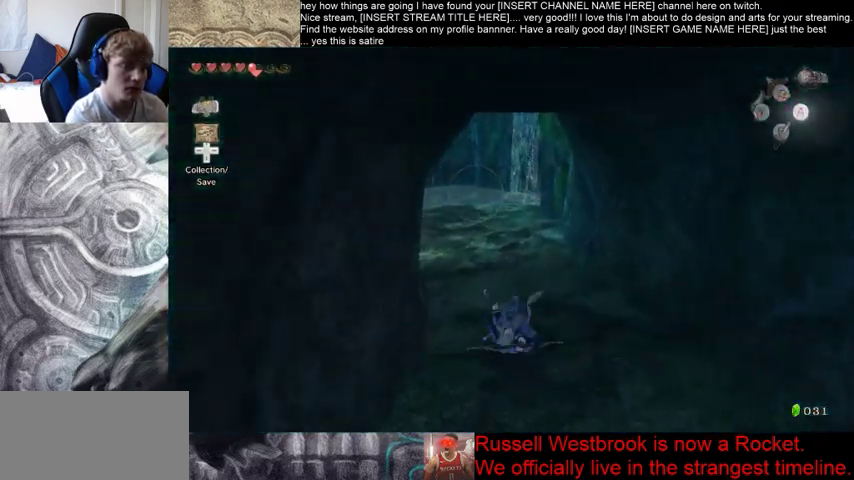
{"dt_ms": 500, "buttons": [], "left_stick": "up", "right_stick": "center", "events": []}
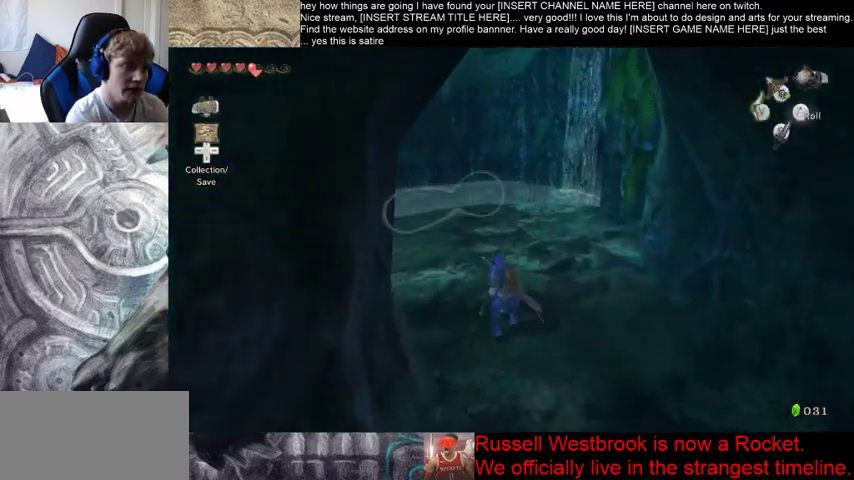
{"dt_ms": 500, "buttons": [], "left_stick": "up-left", "right_stick": "center", "events": [[67, "left_stick", "up-left"]]}
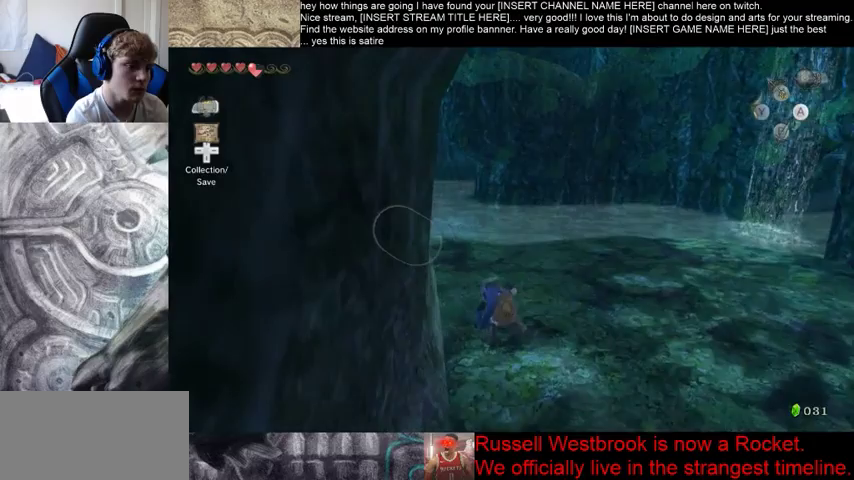
{"dt_ms": 500, "buttons": [], "left_stick": "up", "right_stick": "center", "events": [[300, "left_stick", "up"]]}
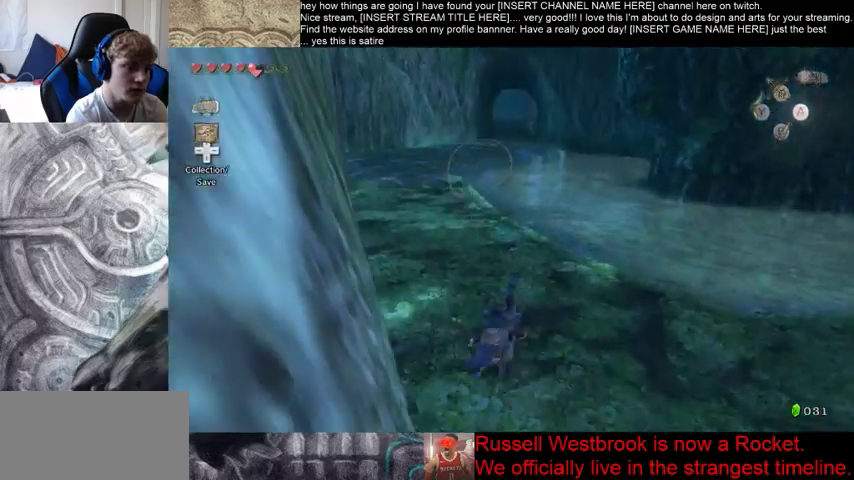
{"dt_ms": 500, "buttons": [], "left_stick": "up", "right_stick": "center", "events": []}
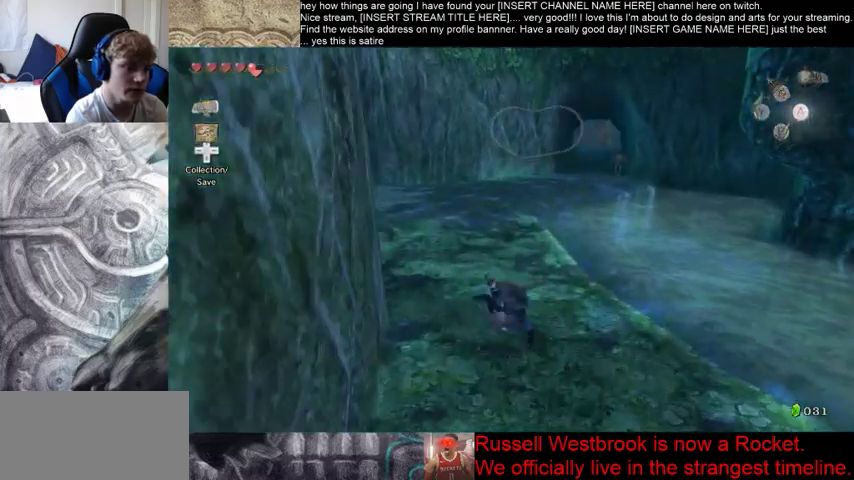
{"dt_ms": 500, "buttons": [], "left_stick": "up", "right_stick": "center", "events": []}
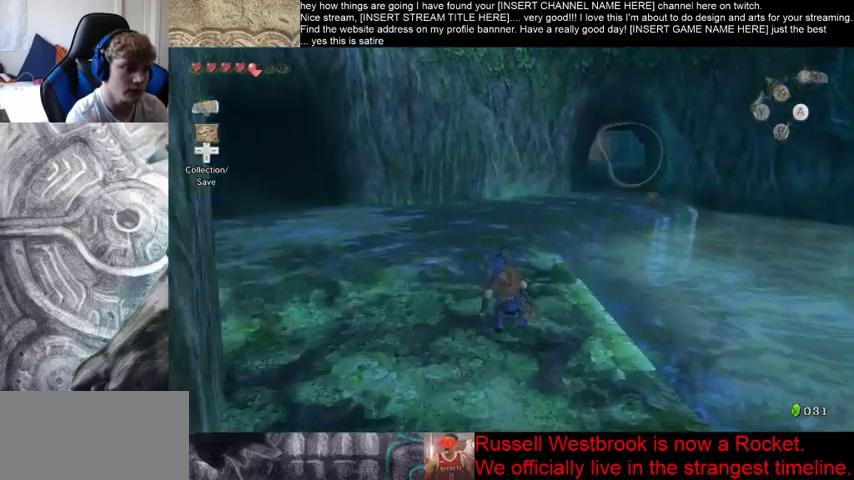
{"dt_ms": 500, "buttons": [], "left_stick": "up", "right_stick": "center", "events": []}
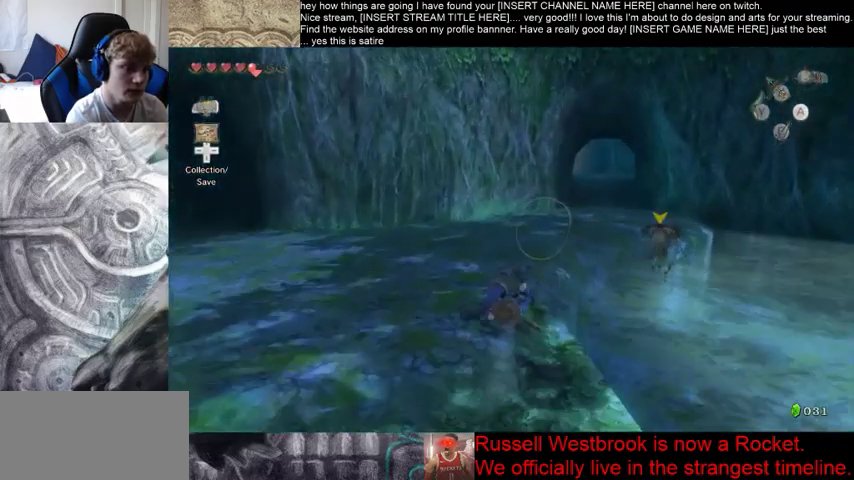
{"dt_ms": 500, "buttons": [], "left_stick": "up", "right_stick": "center", "events": []}
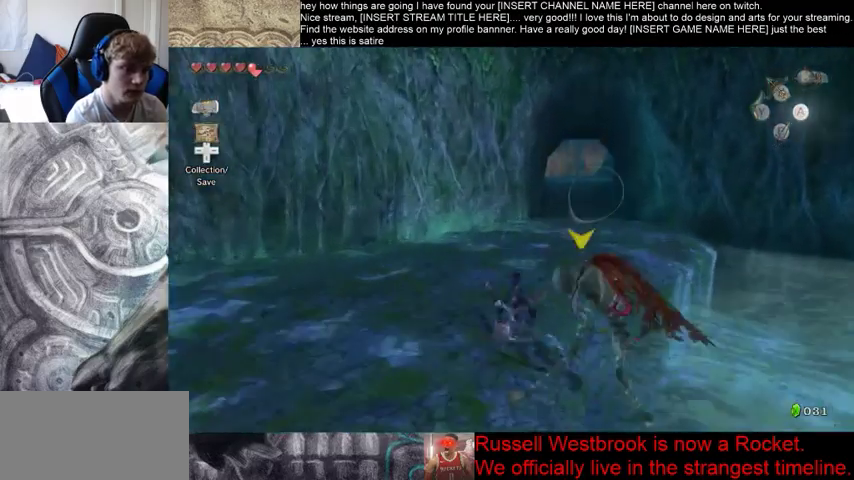
{"dt_ms": 500, "buttons": [], "left_stick": "up", "right_stick": "center", "events": []}
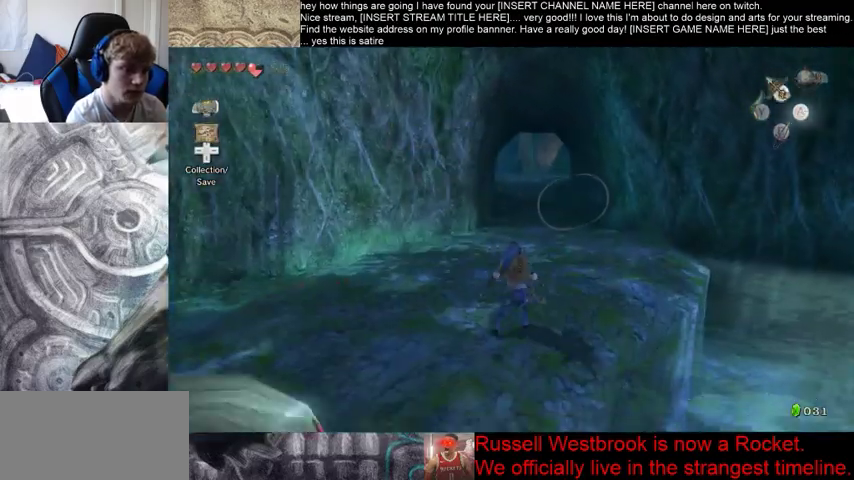
{"dt_ms": 500, "buttons": [], "left_stick": "up", "right_stick": "center", "events": []}
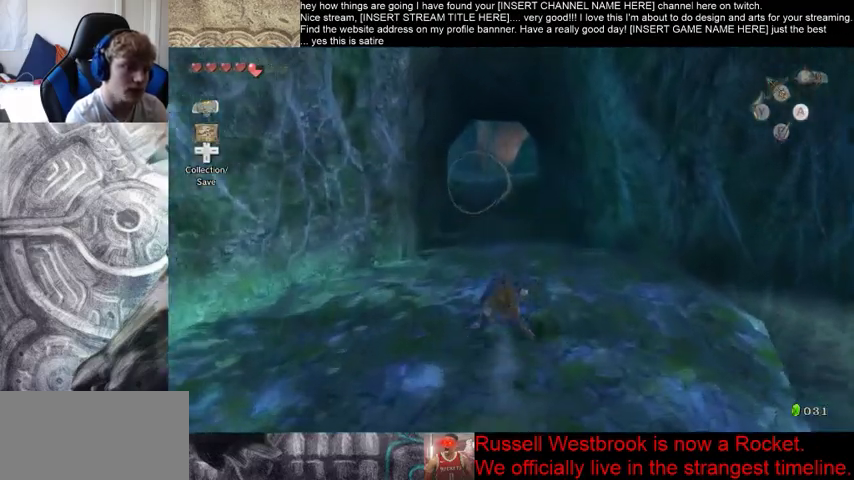
{"dt_ms": 500, "buttons": [], "left_stick": "up", "right_stick": "center", "events": []}
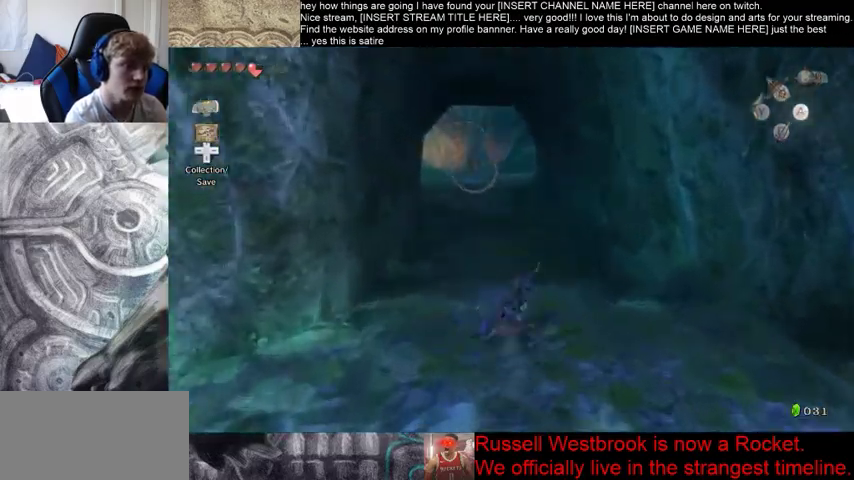
{"dt_ms": 500, "buttons": [], "left_stick": "up", "right_stick": "center", "events": []}
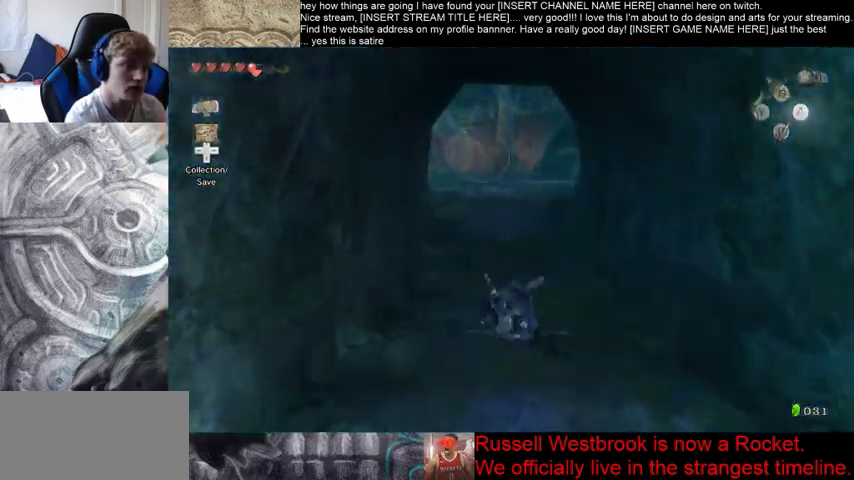
{"dt_ms": 500, "buttons": [], "left_stick": "up", "right_stick": "center", "events": []}
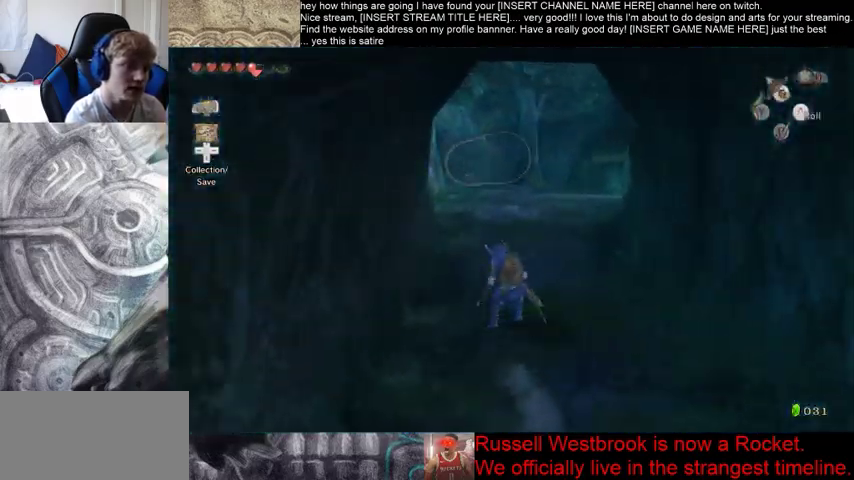
{"dt_ms": 1000, "buttons": [], "left_stick": "up", "right_stick": "center"}